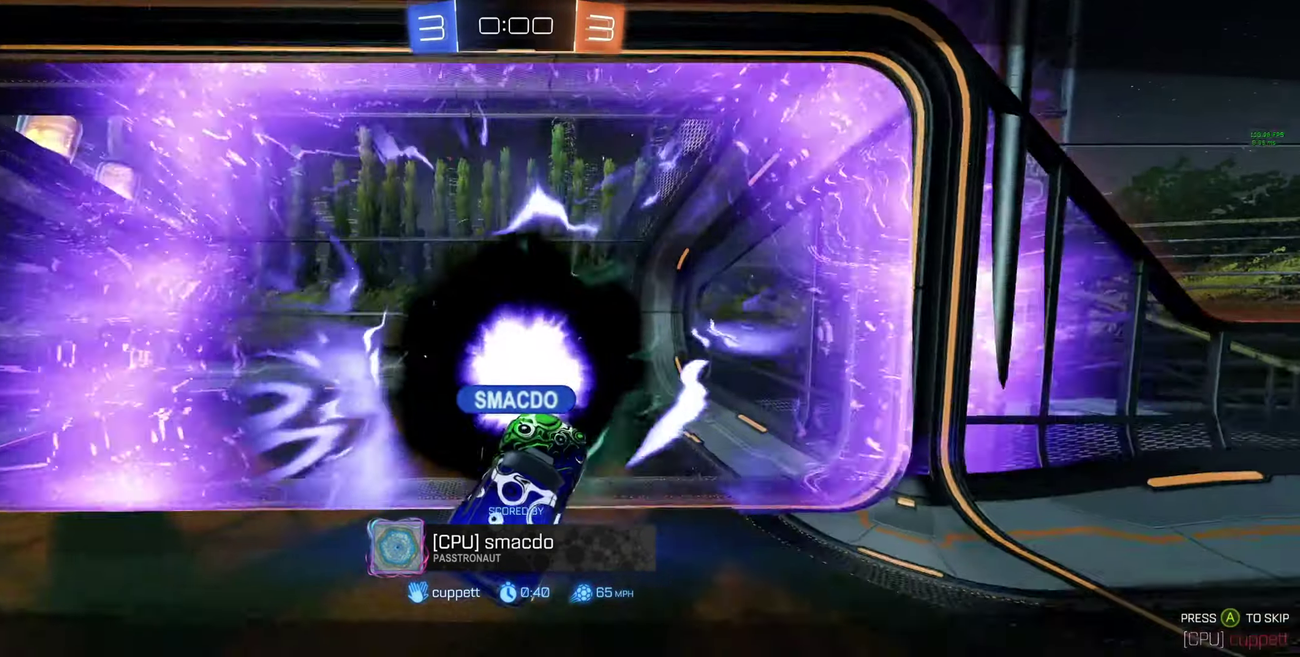
Gameplay with a controller (Xbox layout); each line is a JSON object with the inputs held at the frame after it. "events" lists button and stick changes between this image and that frame as [ms after this image, input, new state], when the widget could be followed in between.
{"buttons": ["R2", "R3"], "left_stick": "center", "right_stick": "center"}
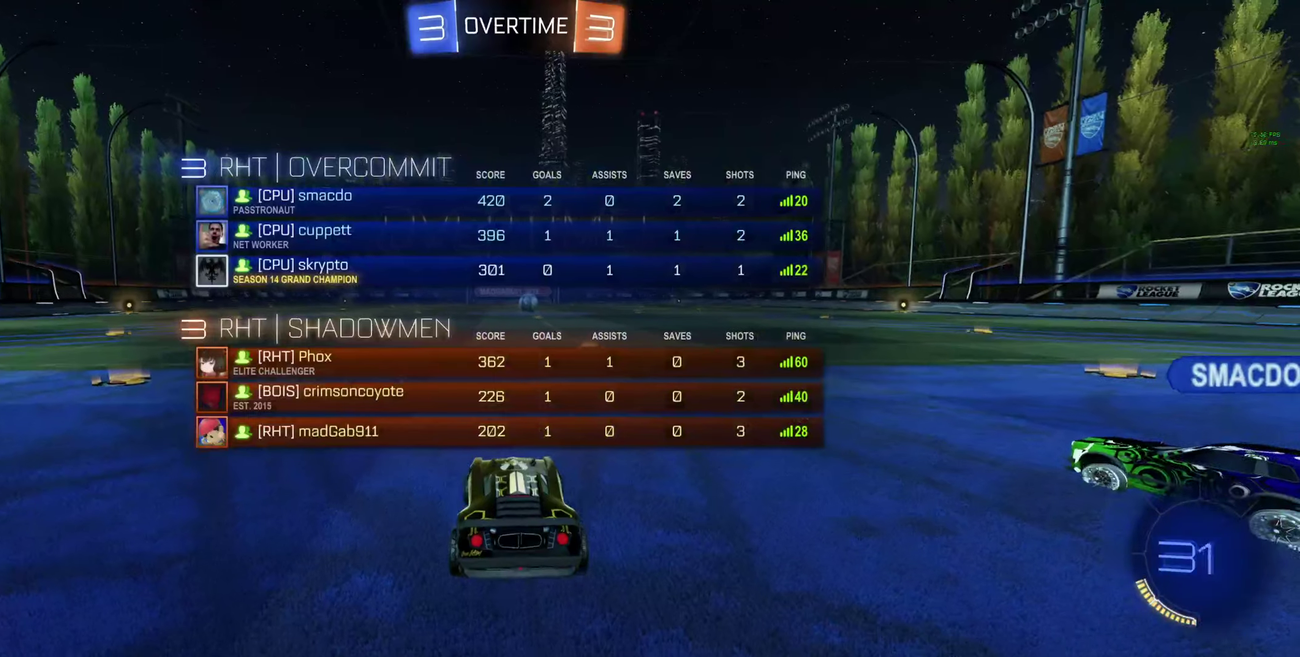
{"buttons": ["R2"], "left_stick": "center", "right_stick": "center", "events": [[333, "R3", "up"]]}
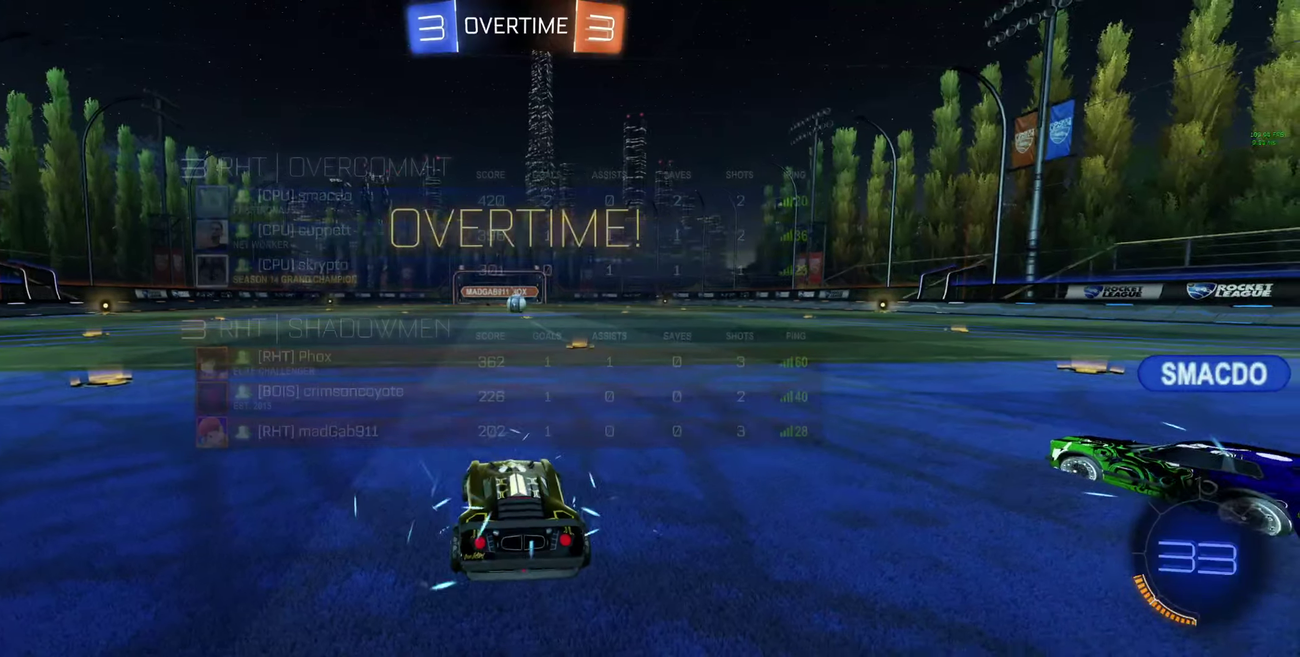
{"buttons": ["R2", "R3"], "left_stick": "center", "right_stick": "center", "events": [[166, "Y", "down"], [233, "Y", "up"], [466, "R3", "down"]]}
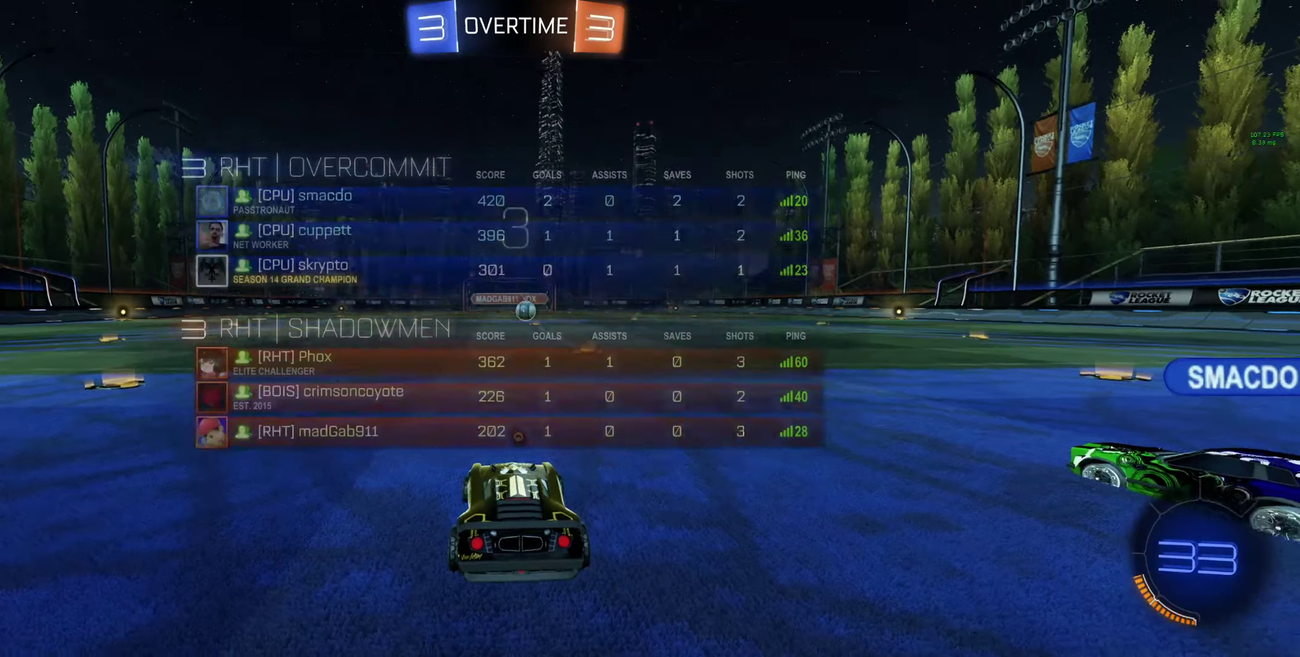
{"buttons": ["R2", "R3"], "left_stick": "center", "right_stick": "center", "events": [[33, "right_stick", "up"], [133, "right_stick", "center"], [166, "R2", "up"], [200, "Y", "down"], [300, "Y", "up"], [333, "R2", "down"]]}
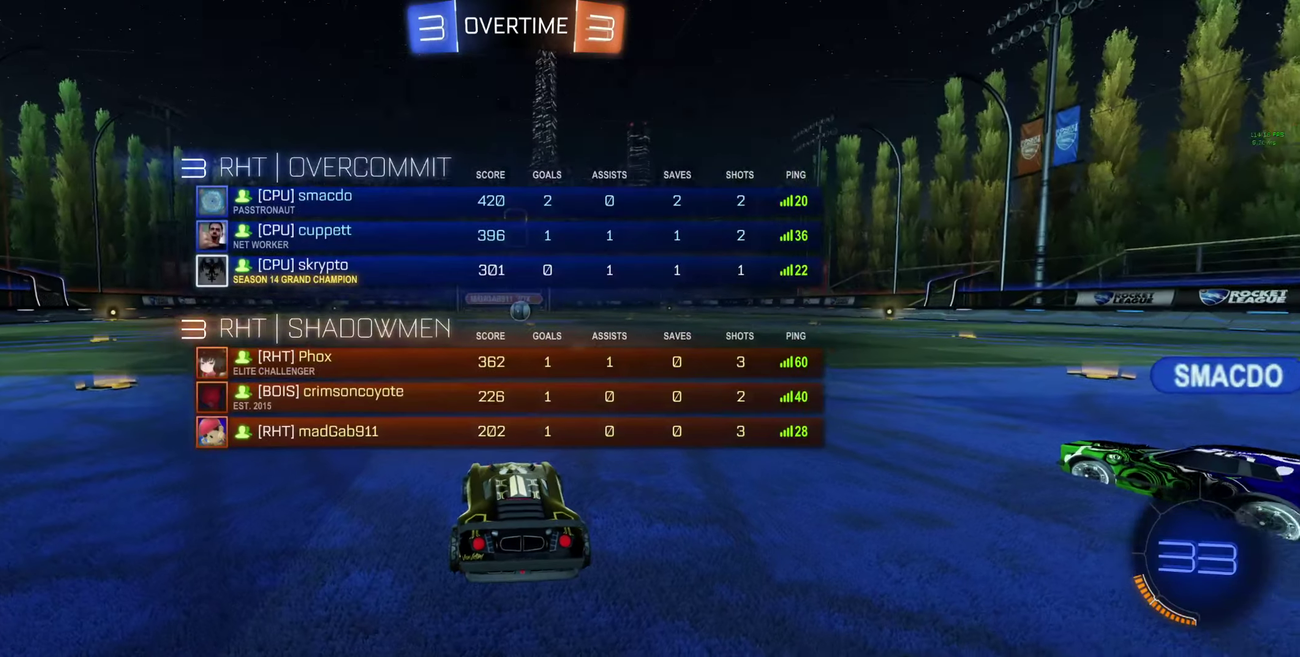
{"buttons": ["Y", "R2", "R3"], "left_stick": "center", "right_stick": "center", "events": [[33, "Y", "down"], [100, "Y", "up"], [166, "Y", "down"], [233, "Y", "up"], [333, "Y", "down"], [400, "Y", "up"], [466, "Y", "down"]]}
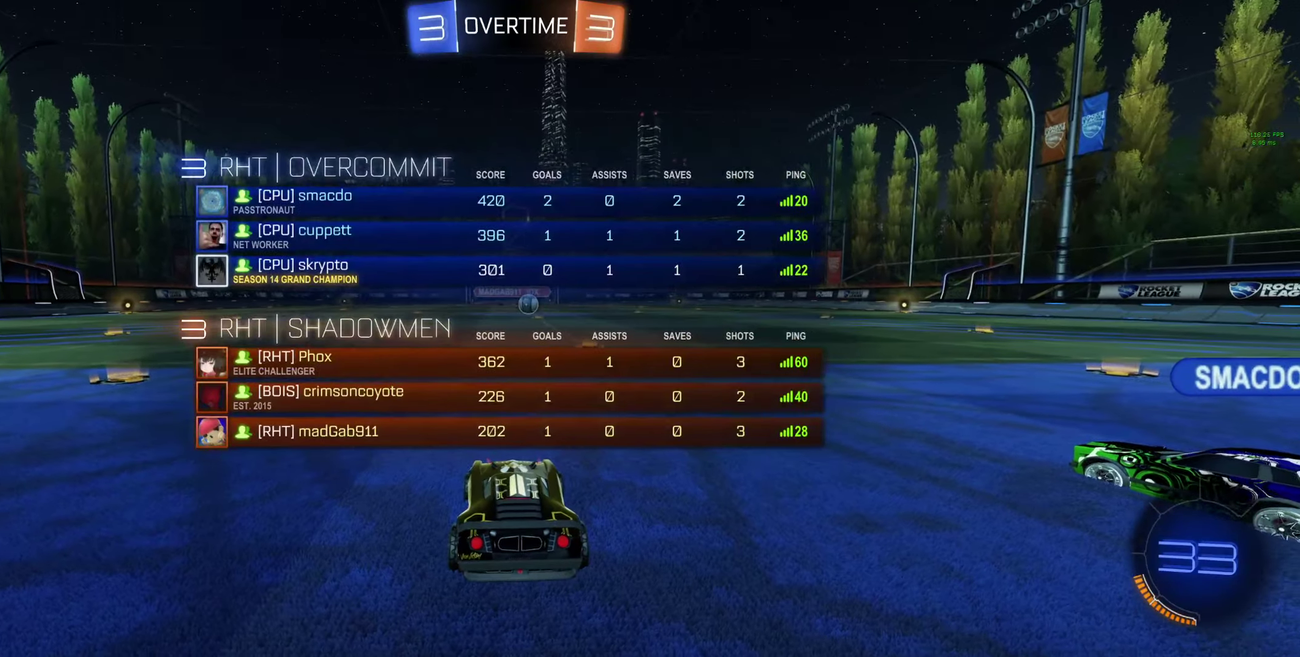
{"buttons": ["R2"], "left_stick": "center", "right_stick": "center", "events": [[33, "R3", "up"], [33, "Y", "up"], [300, "Y", "down"], [400, "Y", "up"]]}
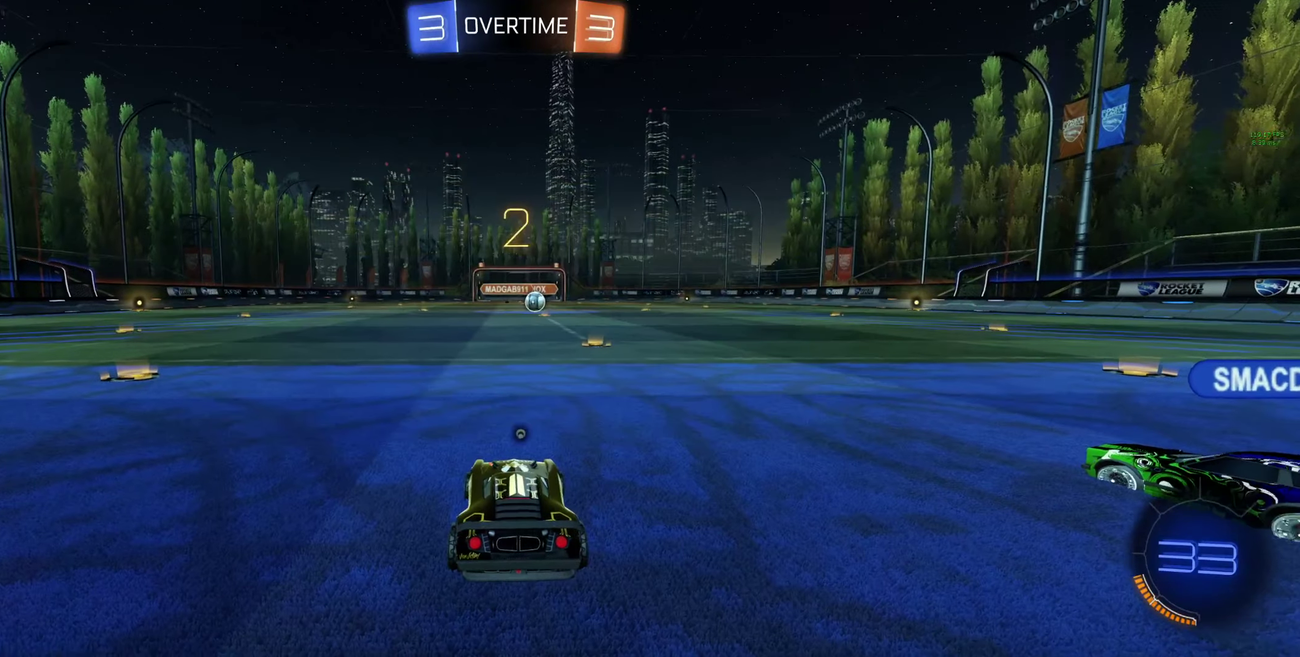
{"buttons": ["R2"], "left_stick": "center", "right_stick": "center", "events": []}
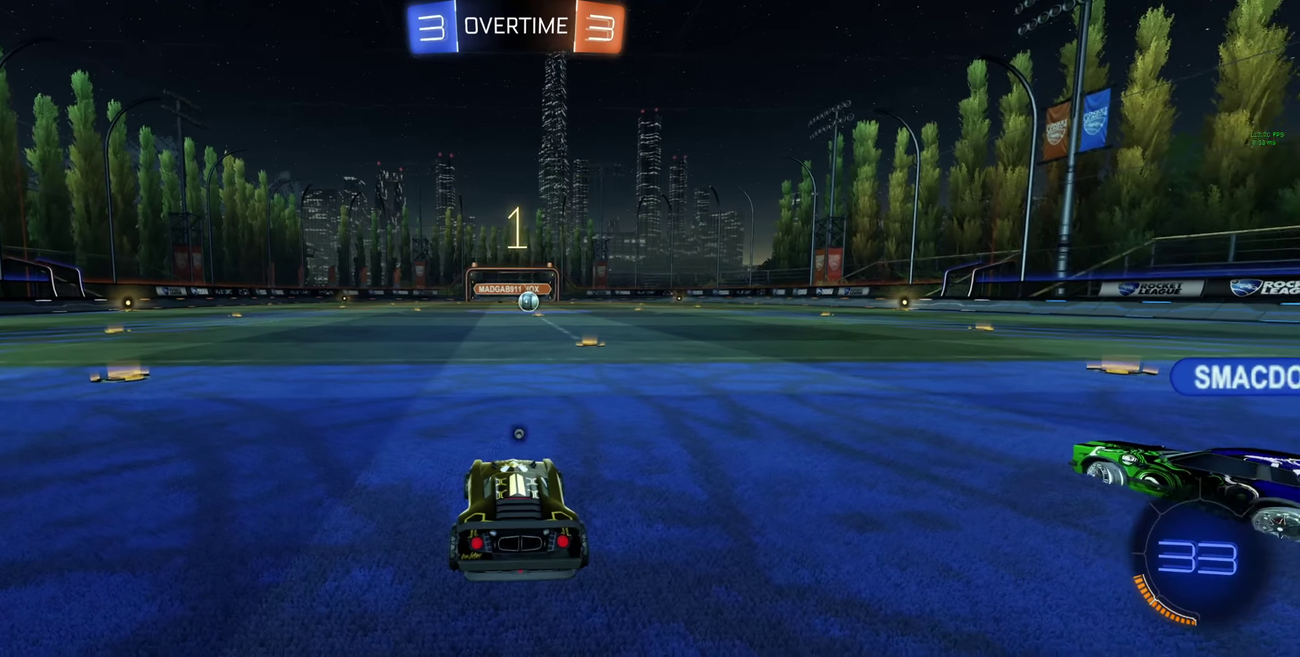
{"buttons": ["B", "R2"], "left_stick": "center", "right_stick": "center", "events": [[400, "B", "down"]]}
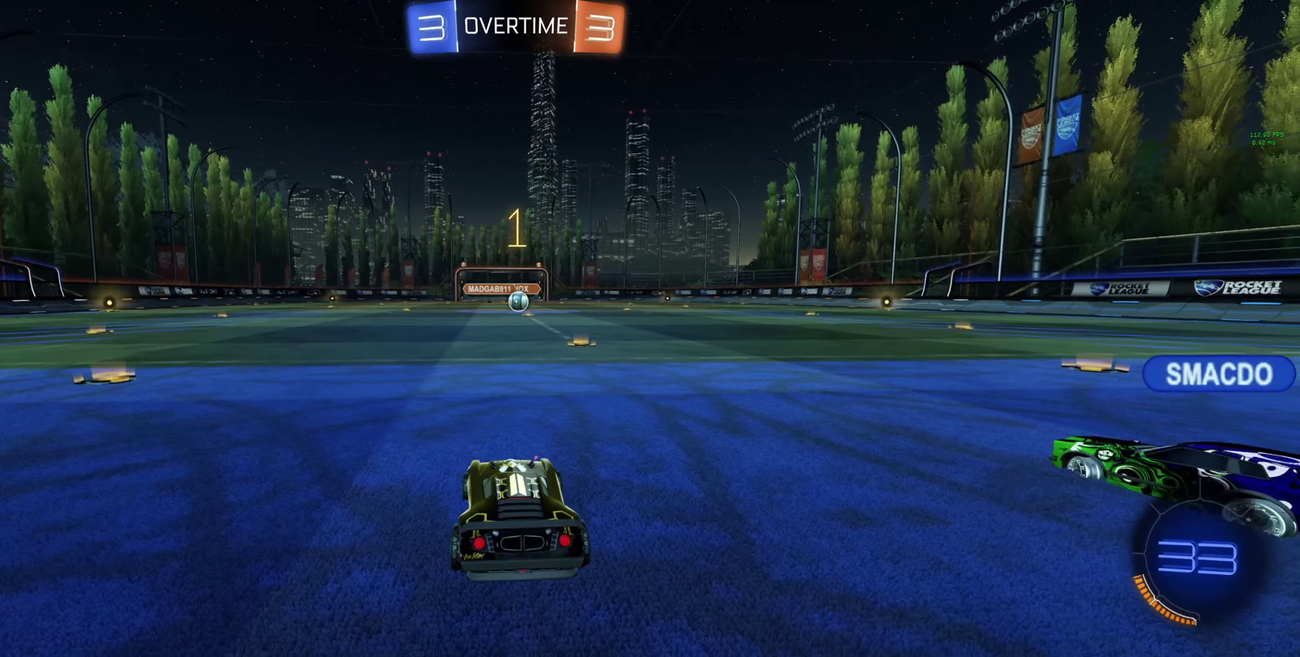
{"buttons": ["B", "R2"], "left_stick": "center", "right_stick": "center", "events": [[366, "left_stick", "right"], [466, "left_stick", "center"]]}
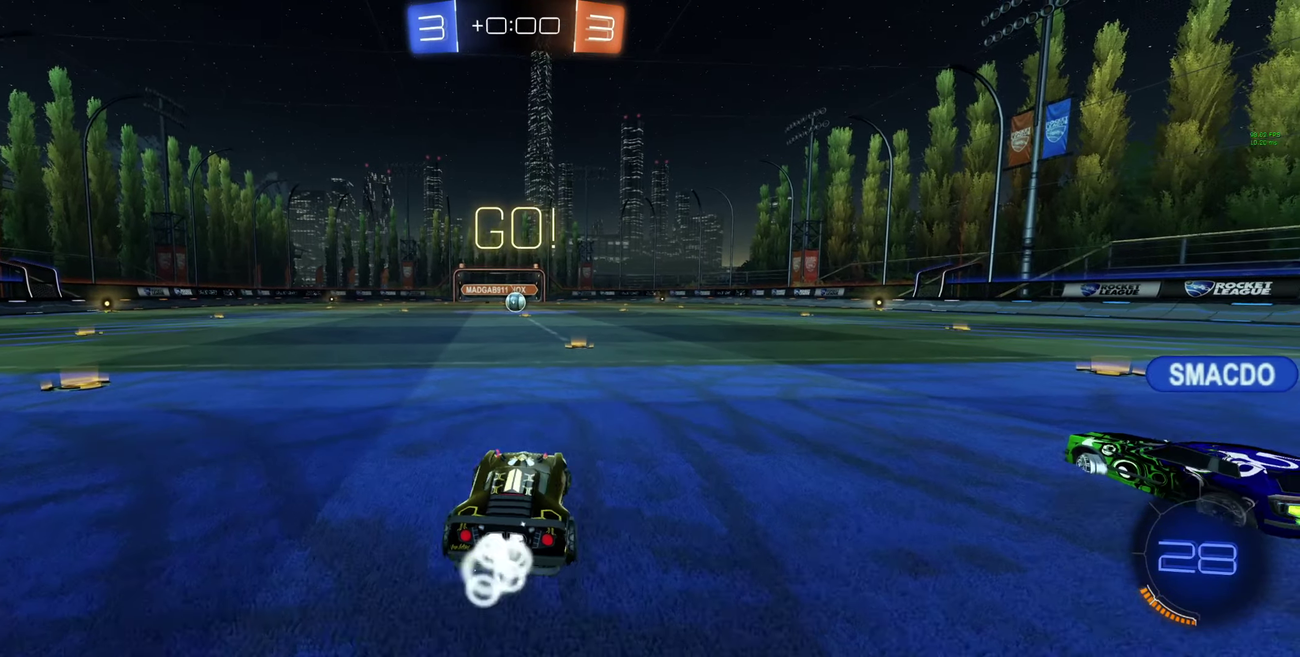
{"buttons": ["A", "B", "L1", "R2"], "left_stick": "down-right", "right_stick": "center", "events": [[400, "left_stick", "down-right"], [466, "A", "down"], [466, "L1", "down"]]}
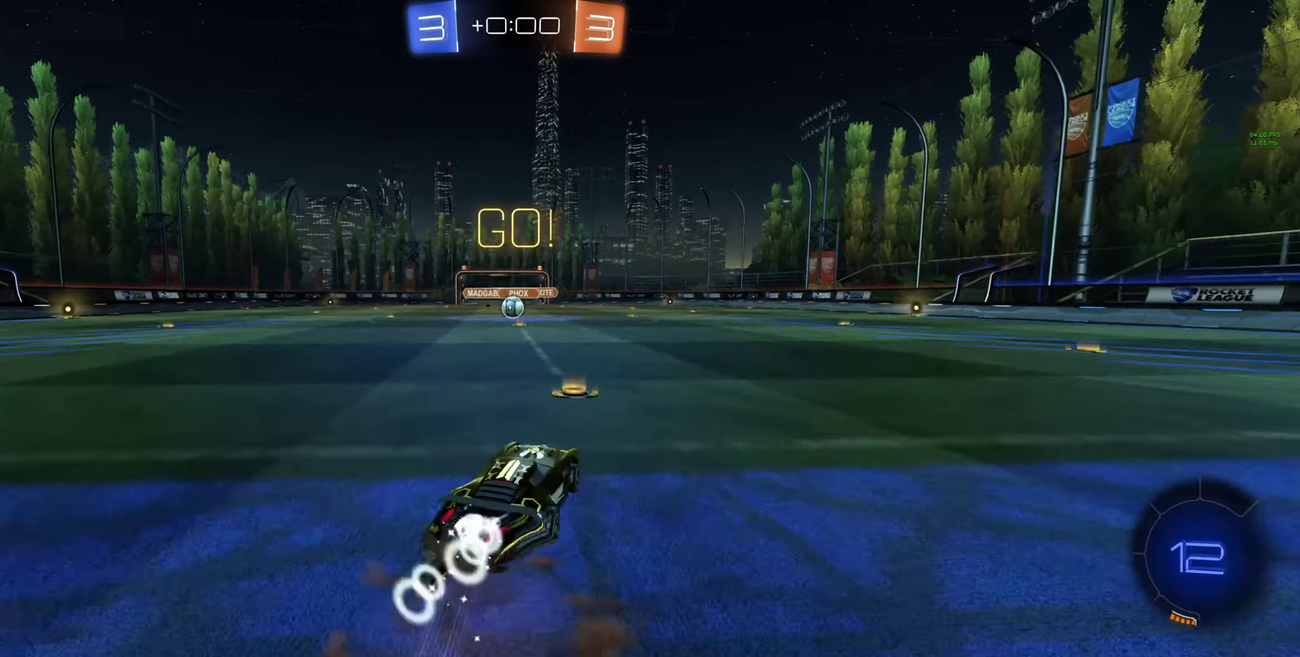
{"buttons": ["R2"], "left_stick": "left", "right_stick": "center", "events": [[33, "A", "up"], [33, "left_stick", "up-left"], [100, "A", "down"], [200, "A", "up"], [200, "B", "up"], [233, "Y", "down"], [366, "left_stick", "left"], [400, "L1", "up"], [466, "Y", "up"]]}
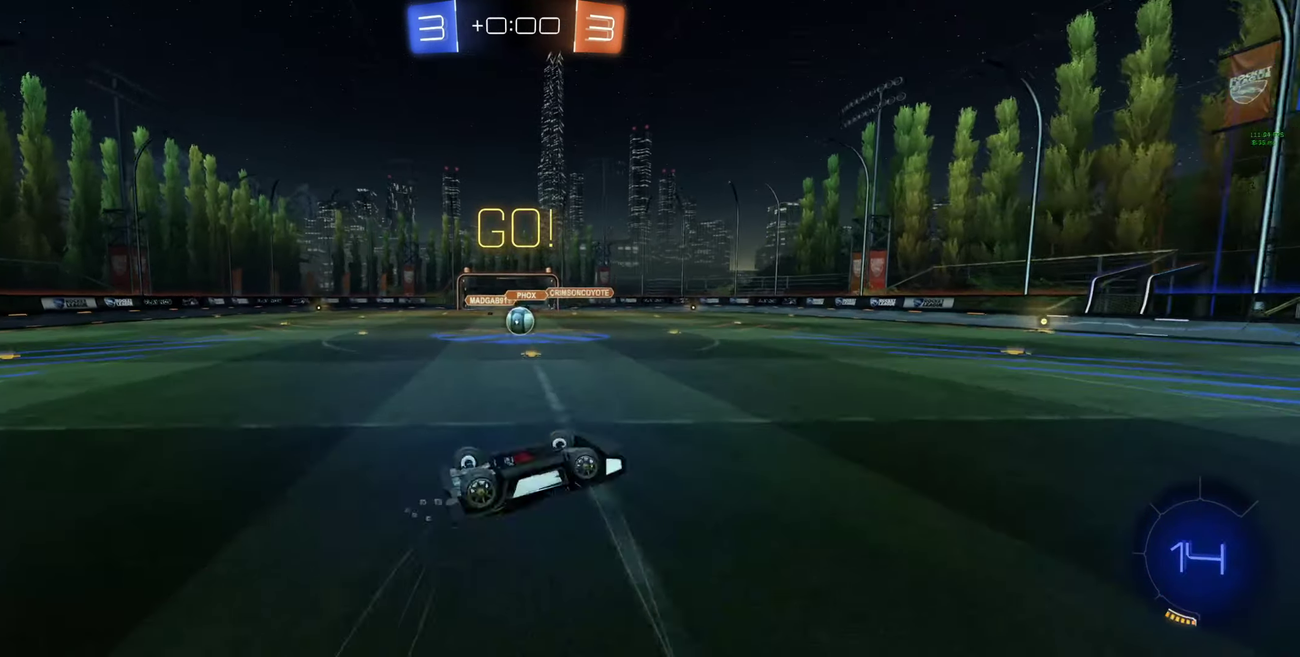
{"buttons": ["B", "R2"], "left_stick": "center", "right_stick": "center", "events": [[334, "left_stick", "center"], [467, "B", "down"]]}
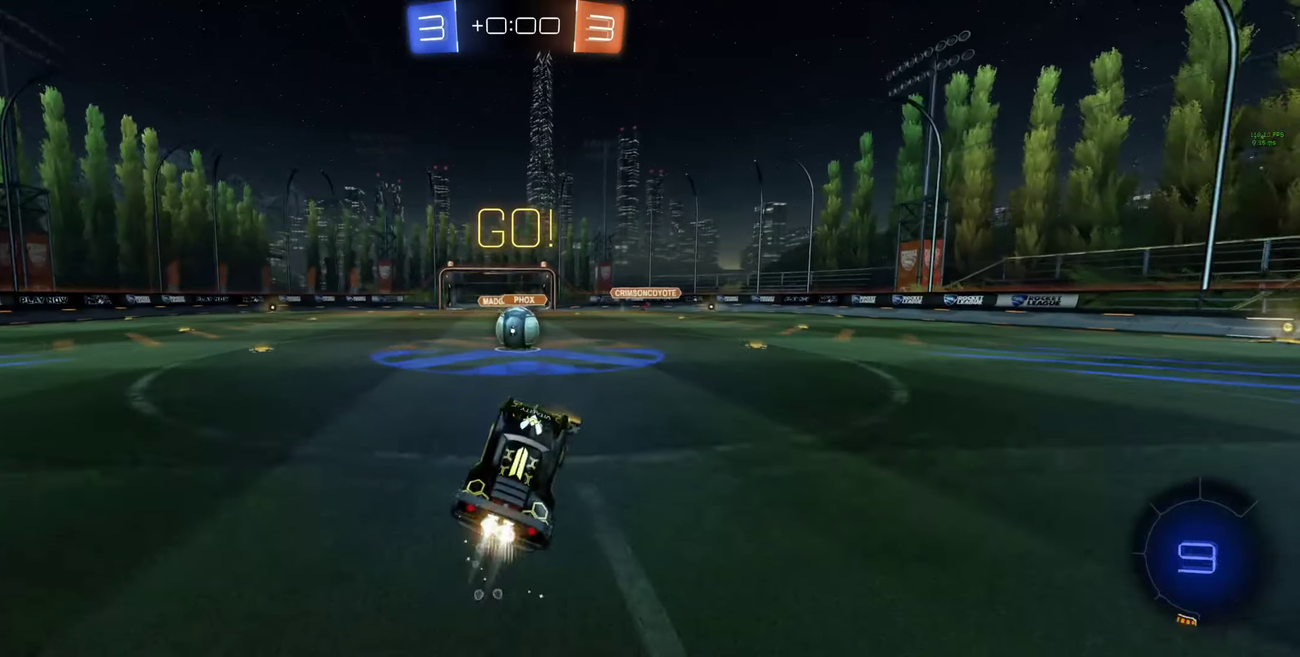
{"buttons": ["A", "B", "L1", "R2"], "left_stick": "left", "right_stick": "center", "events": [[34, "B", "up"], [34, "left_stick", "right"], [100, "B", "down"], [134, "left_stick", "center"], [434, "A", "down"], [434, "L1", "down"], [434, "left_stick", "left"]]}
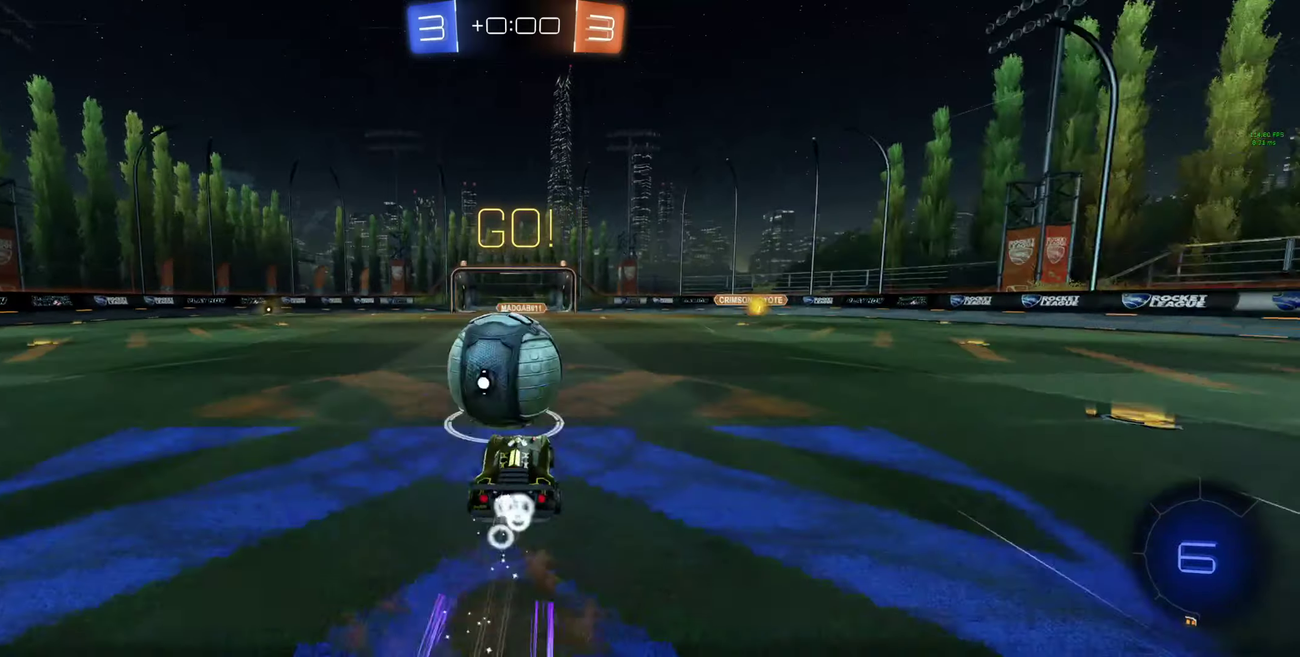
{"buttons": ["L1", "R2"], "left_stick": "up-left", "right_stick": "center", "events": [[234, "A", "up"], [234, "B", "up"], [467, "left_stick", "up-left"]]}
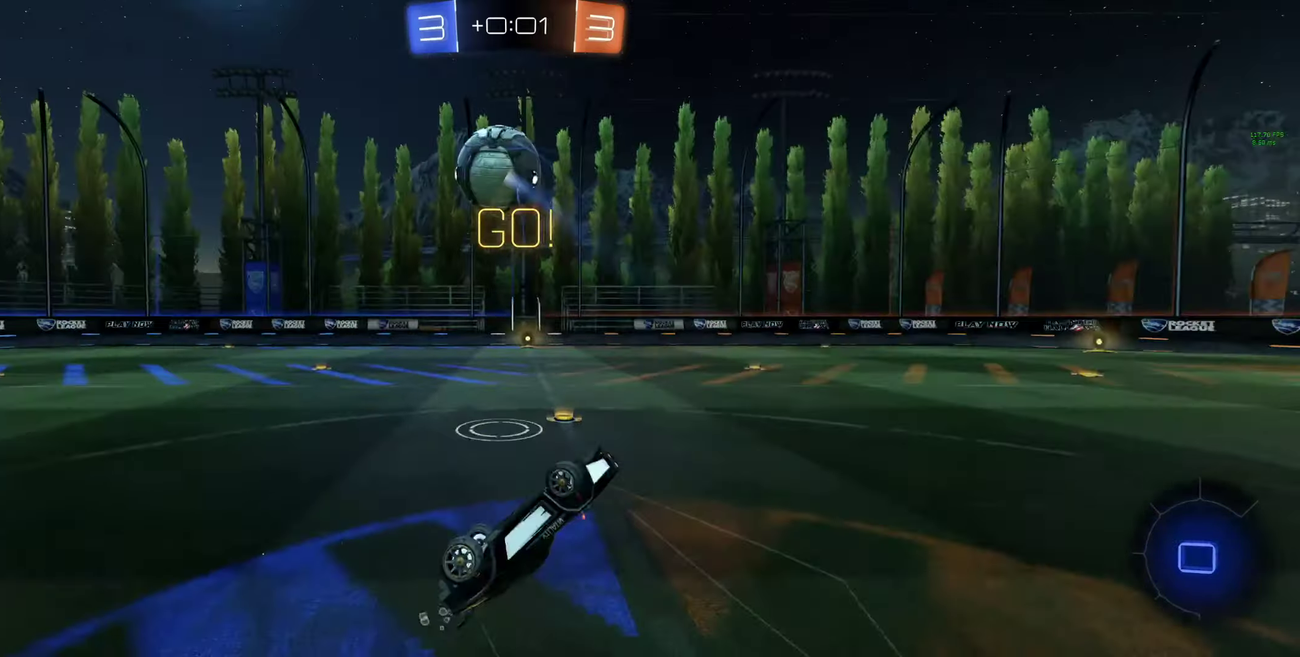
{"buttons": ["R2"], "left_stick": "center", "right_stick": "center", "events": [[34, "L1", "up"], [200, "Y", "down"], [267, "Y", "up"], [367, "left_stick", "center"]]}
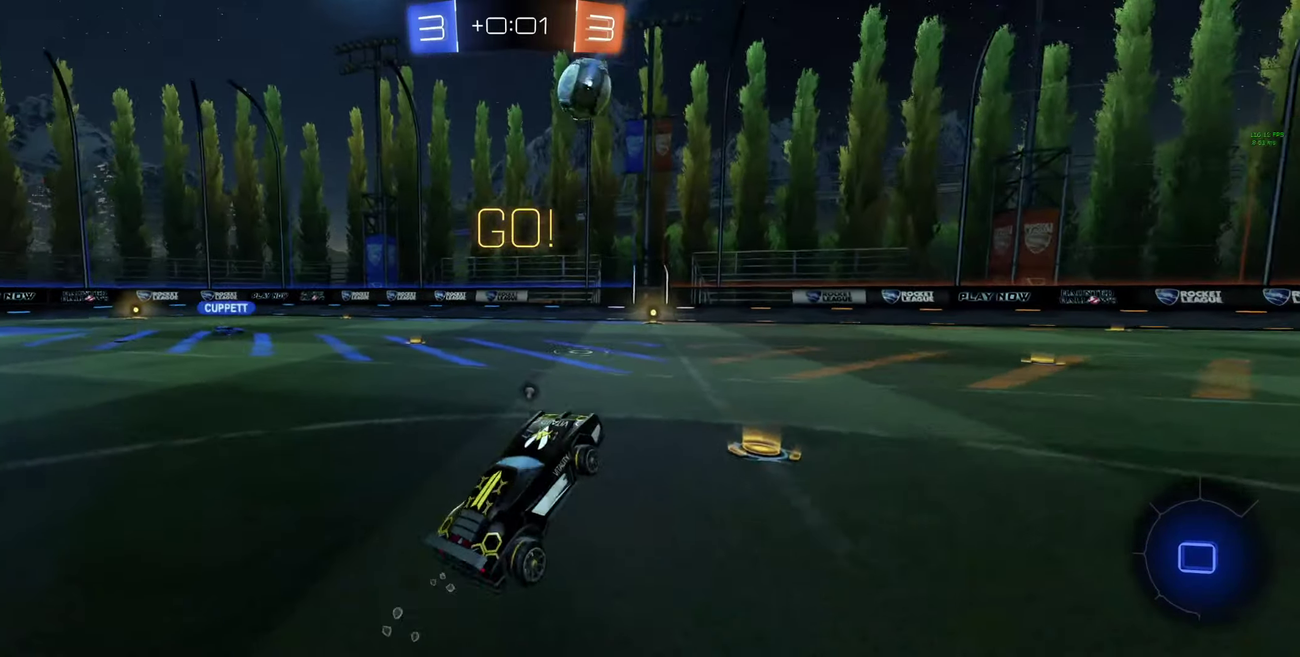
{"buttons": ["R2"], "left_stick": "up", "right_stick": "center", "events": [[34, "left_stick", "right"], [134, "B", "down"], [434, "B", "up"], [467, "left_stick", "up"]]}
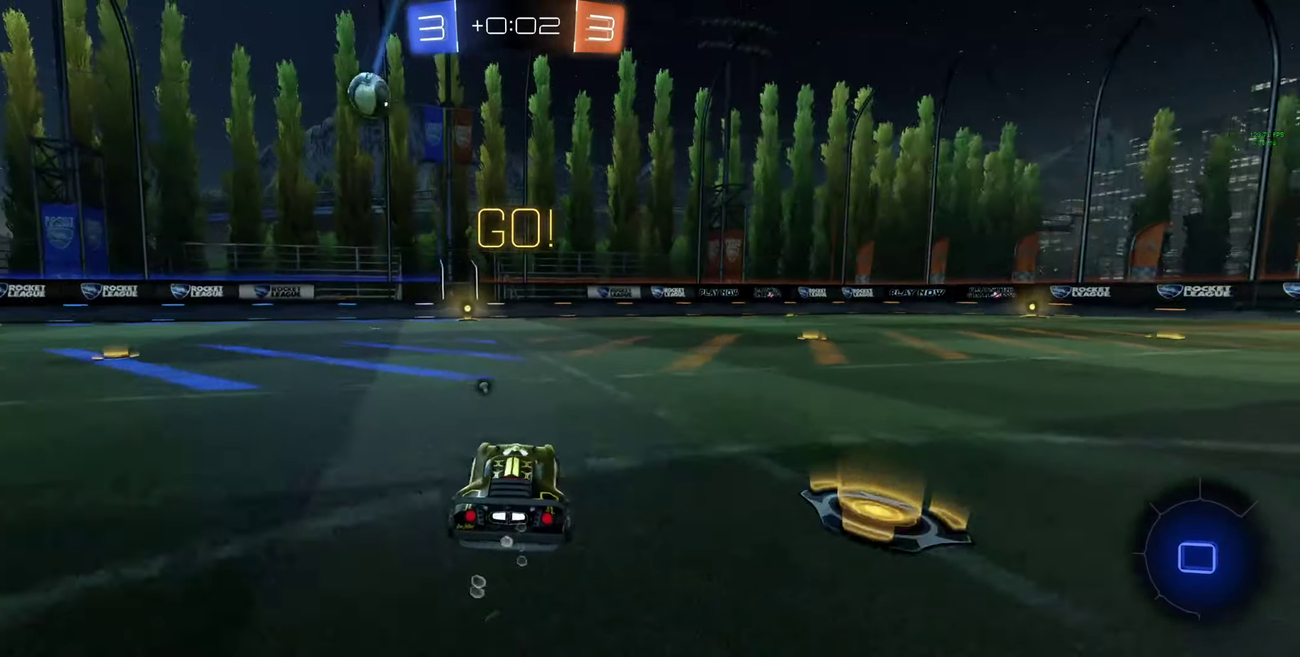
{"buttons": ["R2"], "left_stick": "up", "right_stick": "center", "events": [[134, "A", "down"], [200, "A", "up"], [267, "A", "down"], [434, "A", "up"]]}
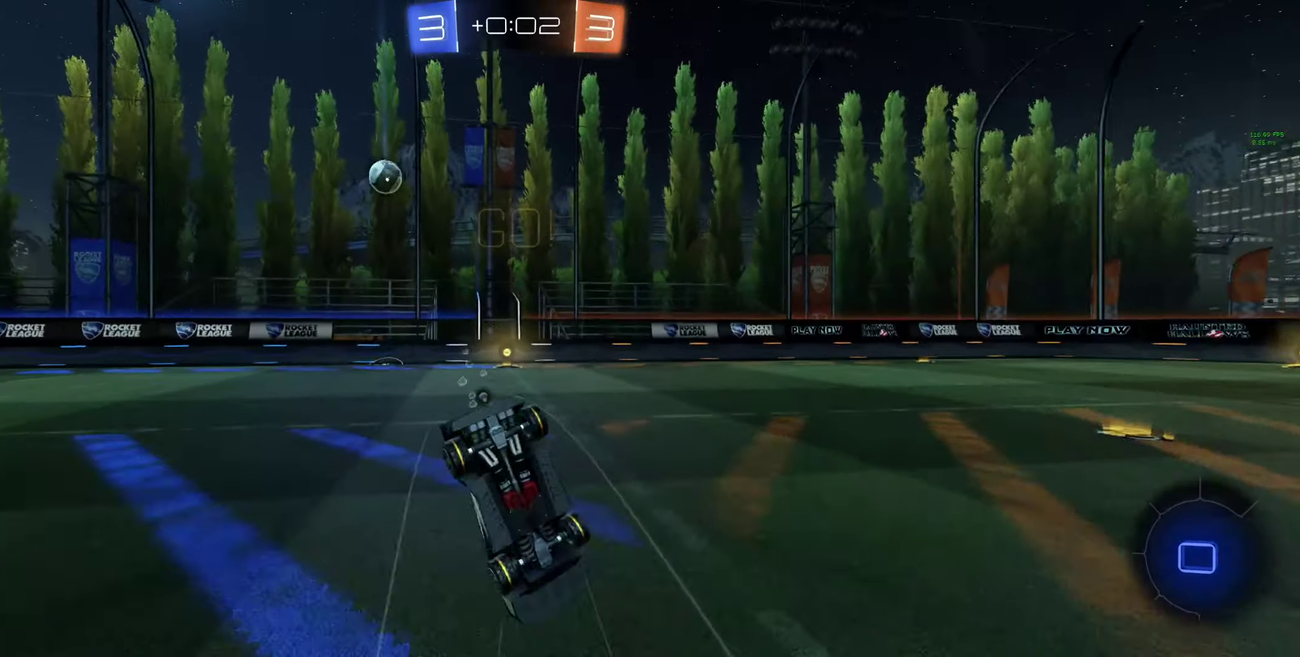
{"buttons": ["R2"], "left_stick": "center", "right_stick": "center", "events": [[100, "left_stick", "up-right"], [234, "left_stick", "center"], [400, "Y", "down"], [434, "left_stick", "right"], [500, "Y", "up"], [500, "left_stick", "center"]]}
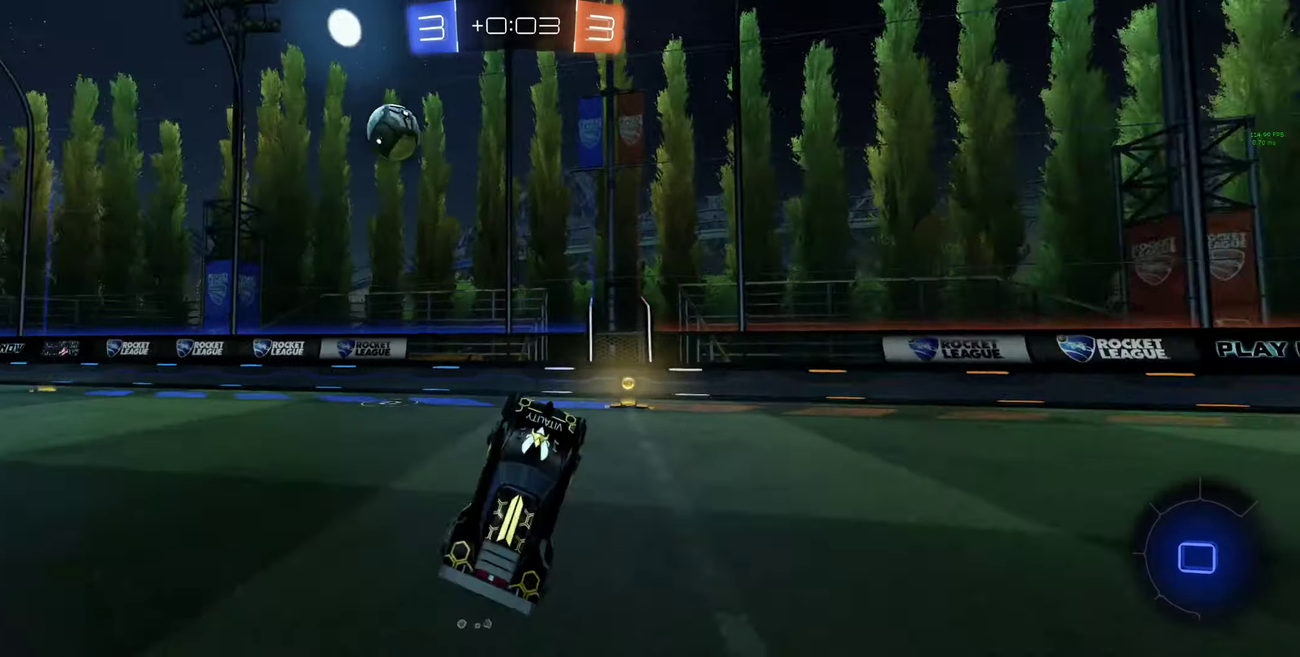
{"buttons": ["R2"], "left_stick": "up-left", "right_stick": "center", "events": [[134, "B", "down"], [167, "left_stick", "right"], [200, "B", "up"], [267, "B", "down"], [267, "left_stick", "center"], [334, "B", "up"], [400, "B", "down"], [500, "B", "up"], [500, "left_stick", "up-left"]]}
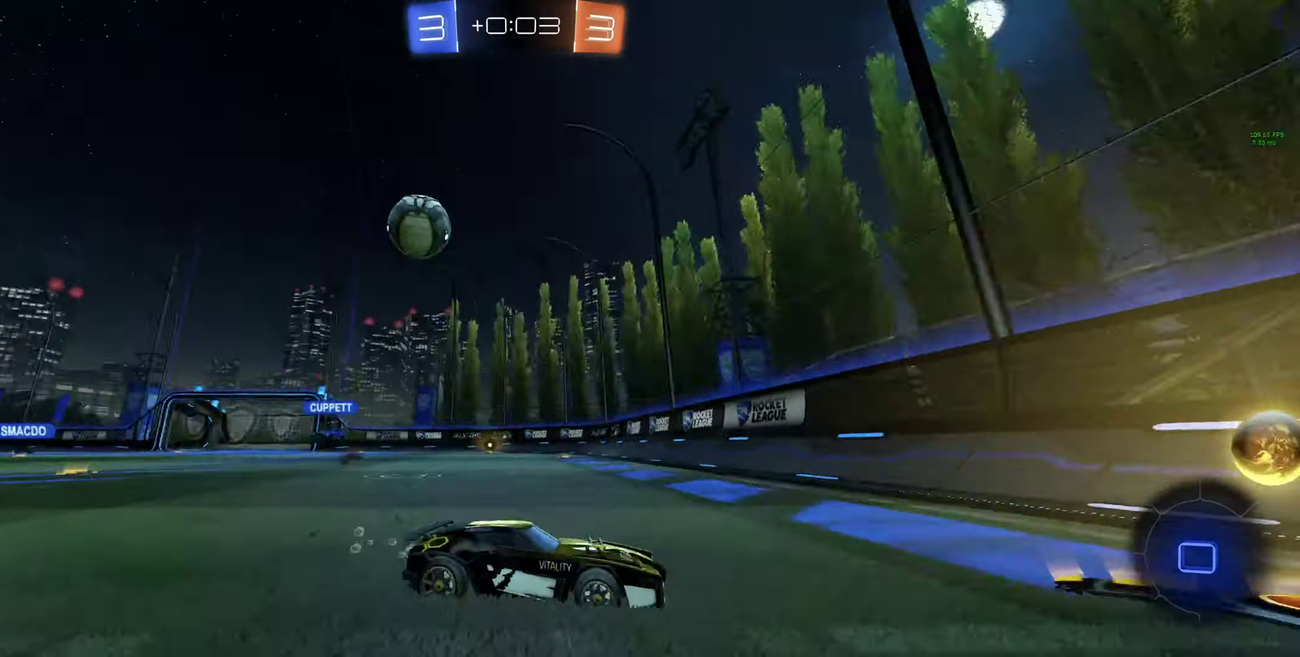
{"buttons": ["R2"], "left_stick": "up-left", "right_stick": "center", "events": [[67, "L1", "down"], [167, "L1", "up"]]}
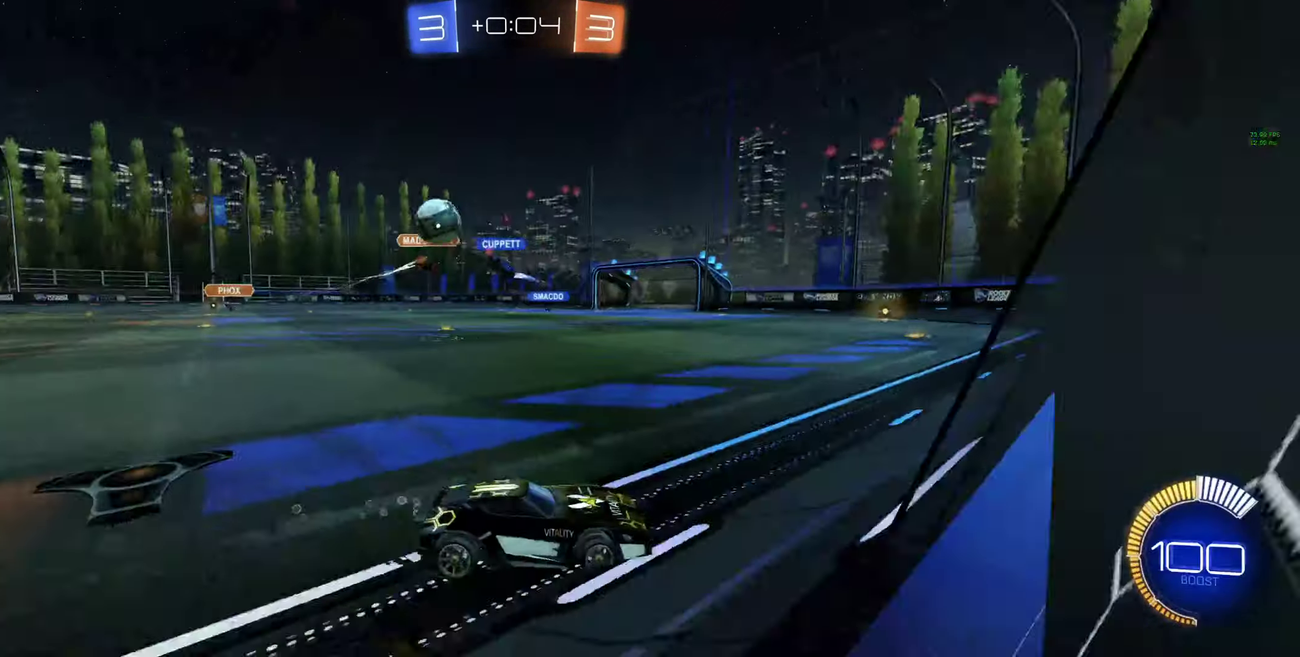
{"buttons": ["R2"], "left_stick": "up-left", "right_stick": "center", "events": []}
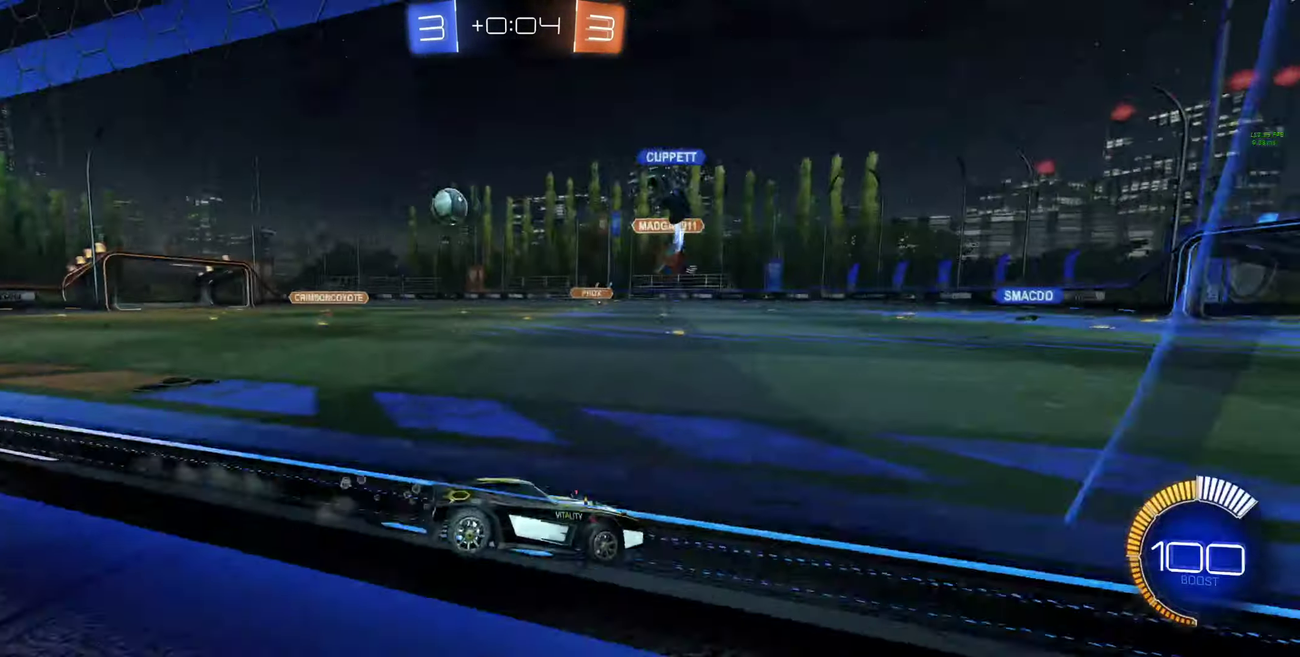
{"buttons": ["R2"], "left_stick": "up-left", "right_stick": "center", "events": []}
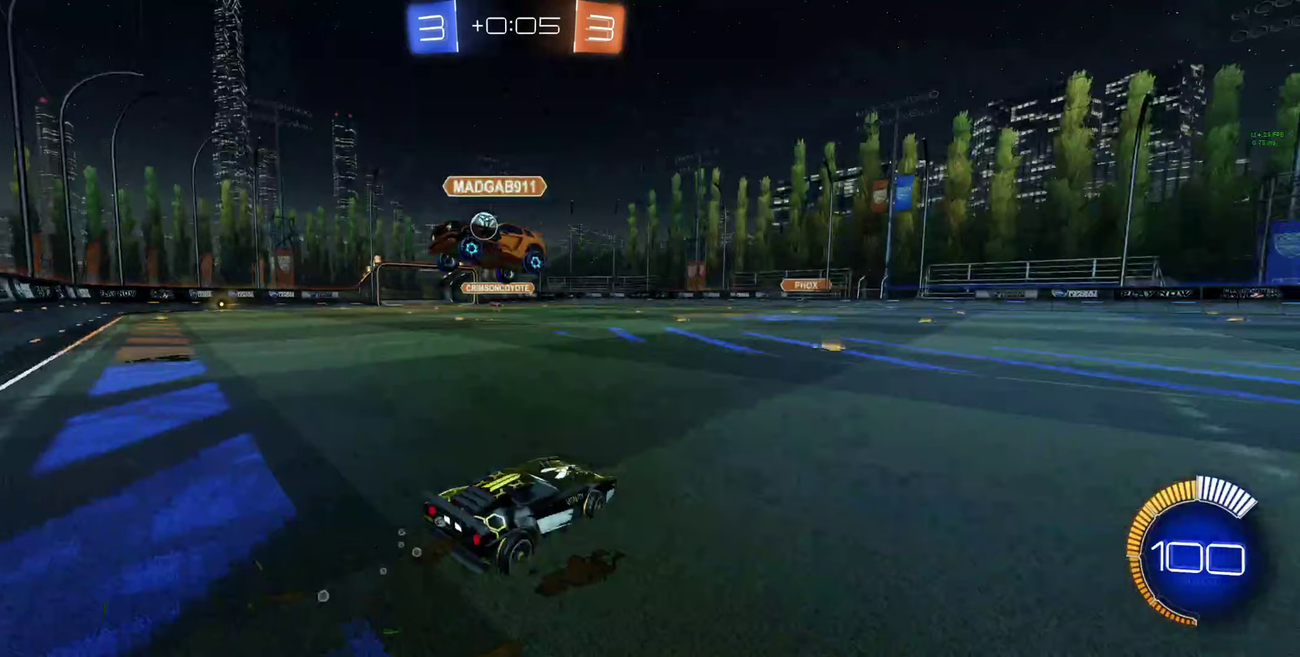
{"buttons": ["R2"], "left_stick": "up-left", "right_stick": "center", "events": []}
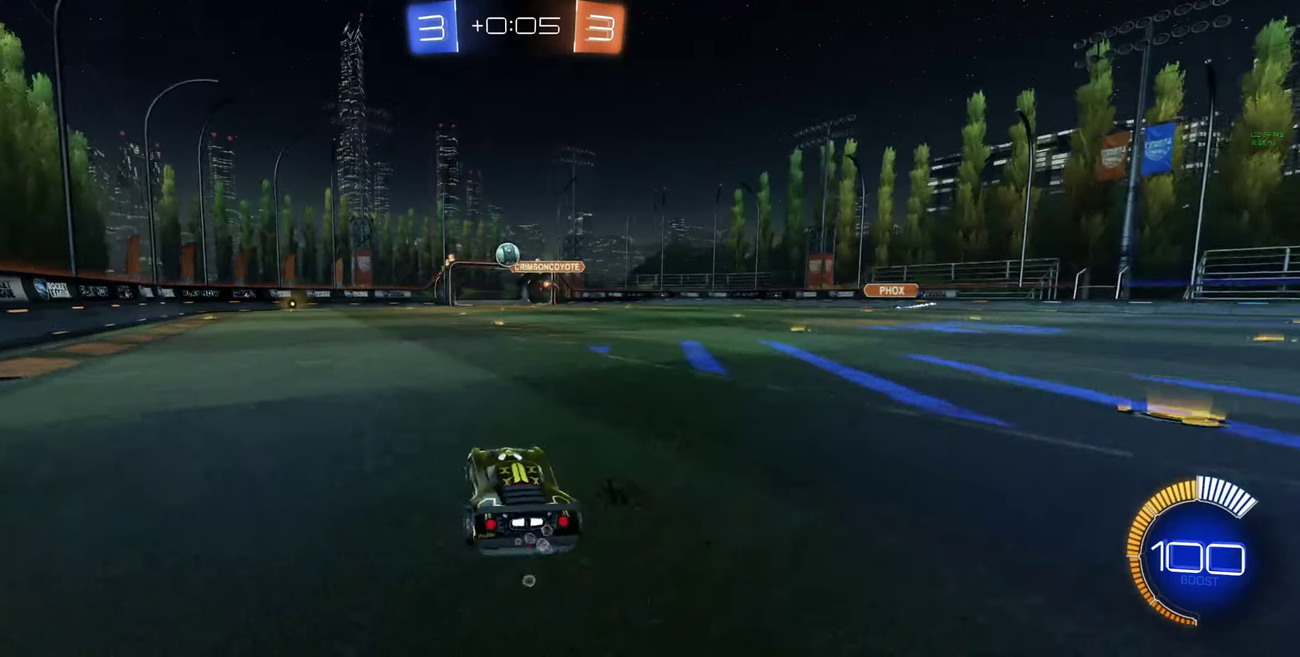
{"buttons": ["B", "R2"], "left_stick": "right", "right_stick": "center", "events": [[33, "left_stick", "center"], [67, "B", "down"], [267, "left_stick", "up-left"], [400, "left_stick", "right"]]}